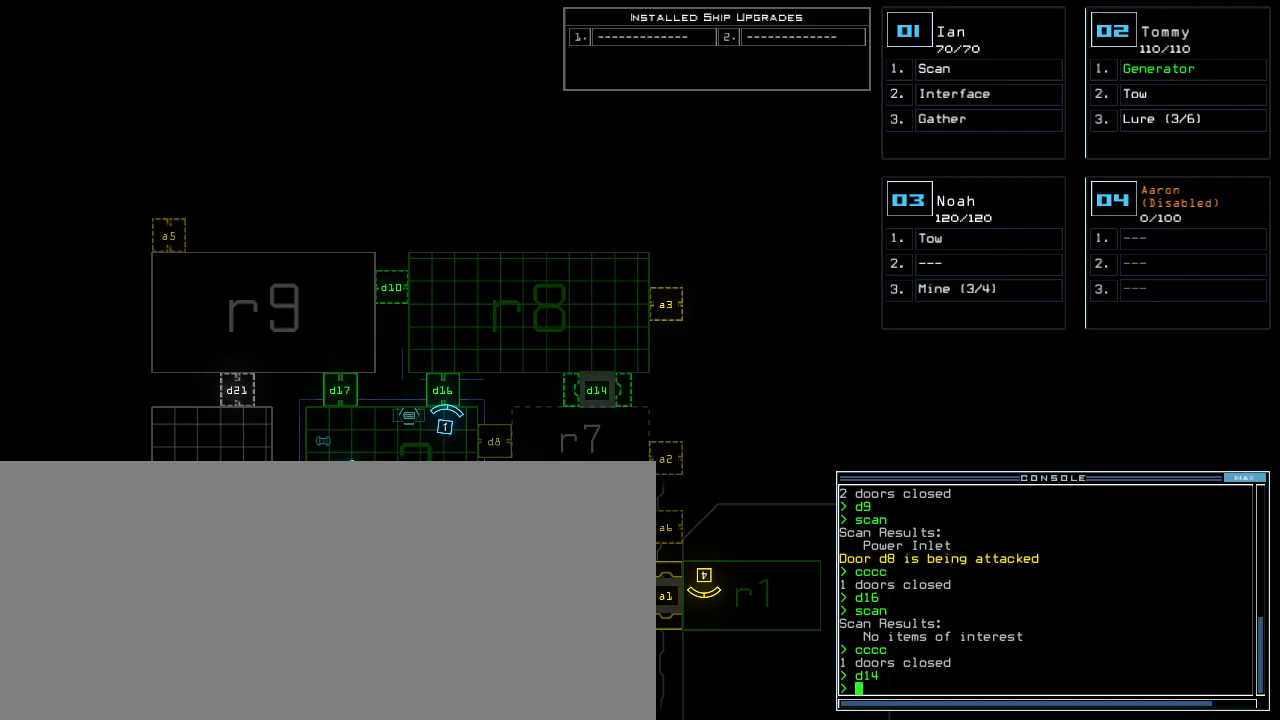
Gameplay with keyboard; each line is a JSON object with the keys held at the frame after it. "events" lists presses ("down") and releases ("up") of ".", "0", "1", "2", "3", "4", "5", "6", "7", "8", "9", "a", "b", "backspace", "c", "caps_lock", "comma", "ctrl_l", "ctrl_r", "d", "down", "e", "equals", "escape", "f", "g", "h", "i", "j", "k", "l", "left", "m", "minus", "n", "o", "p", "q", "quote", "r", "return", "right", "s", "semicolon", "shift_l", "shift_r", "space", "t", "tab", "tilde", "u", "up", "v", "w", "x", "y" and "z" between this image and that frame as [ms after this image, input, new state], when the widget could be followed in between. No other keys are recorded. Mouse input is not recorded.
{"keys": ["d"], "events": [[440, "d", "down"]]}
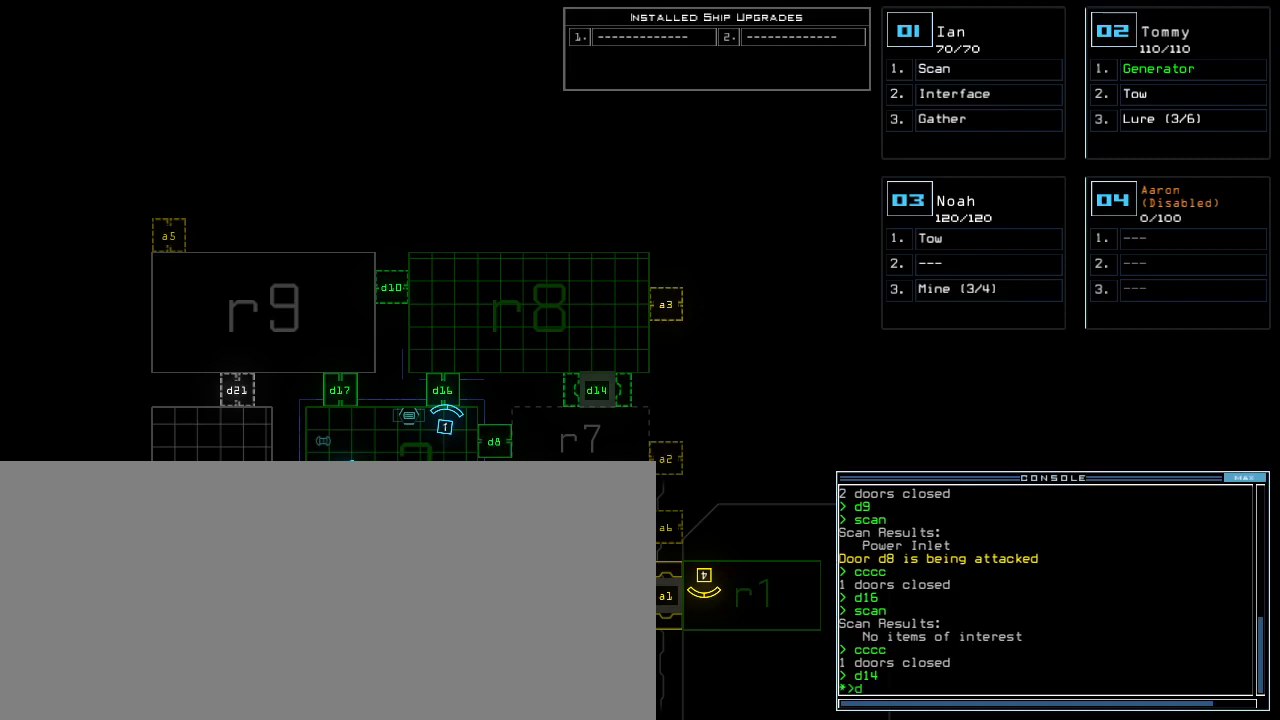
{"keys": [], "events": [[20, "9", "down"], [20, "d", "up"], [100, "9", "up"], [200, "return", "down"], [280, "return", "up"]]}
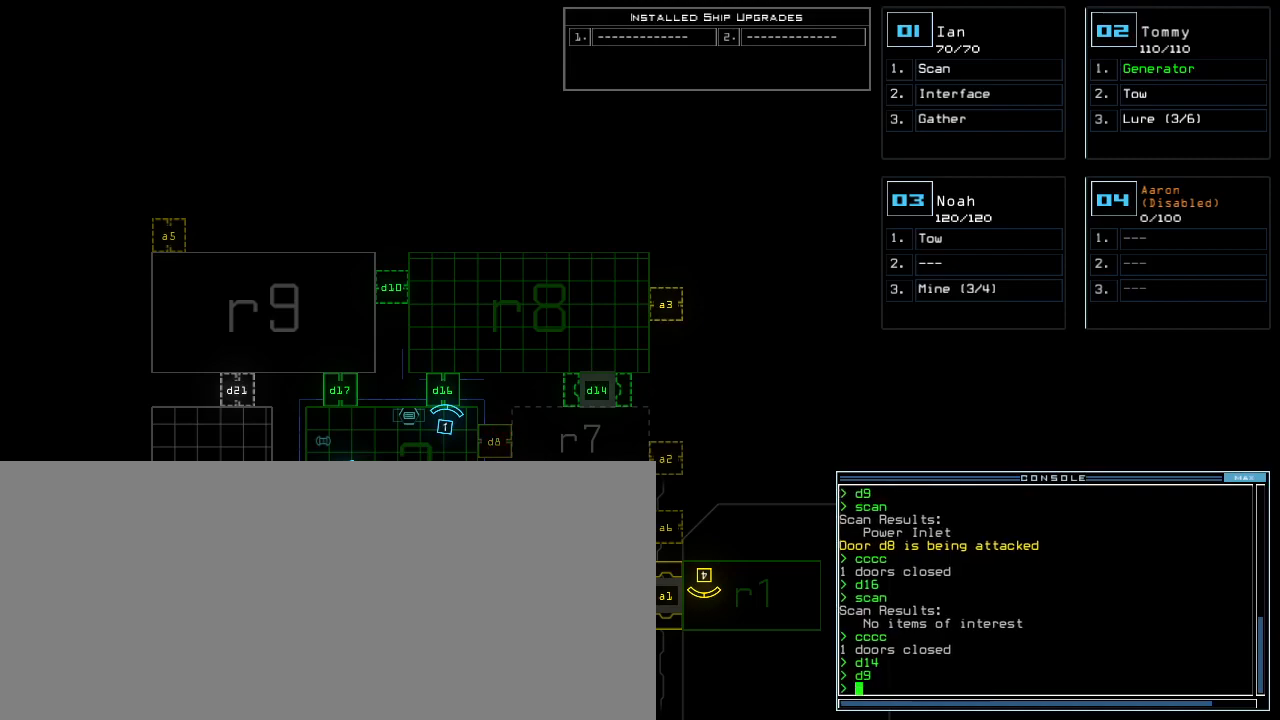
{"keys": [], "events": []}
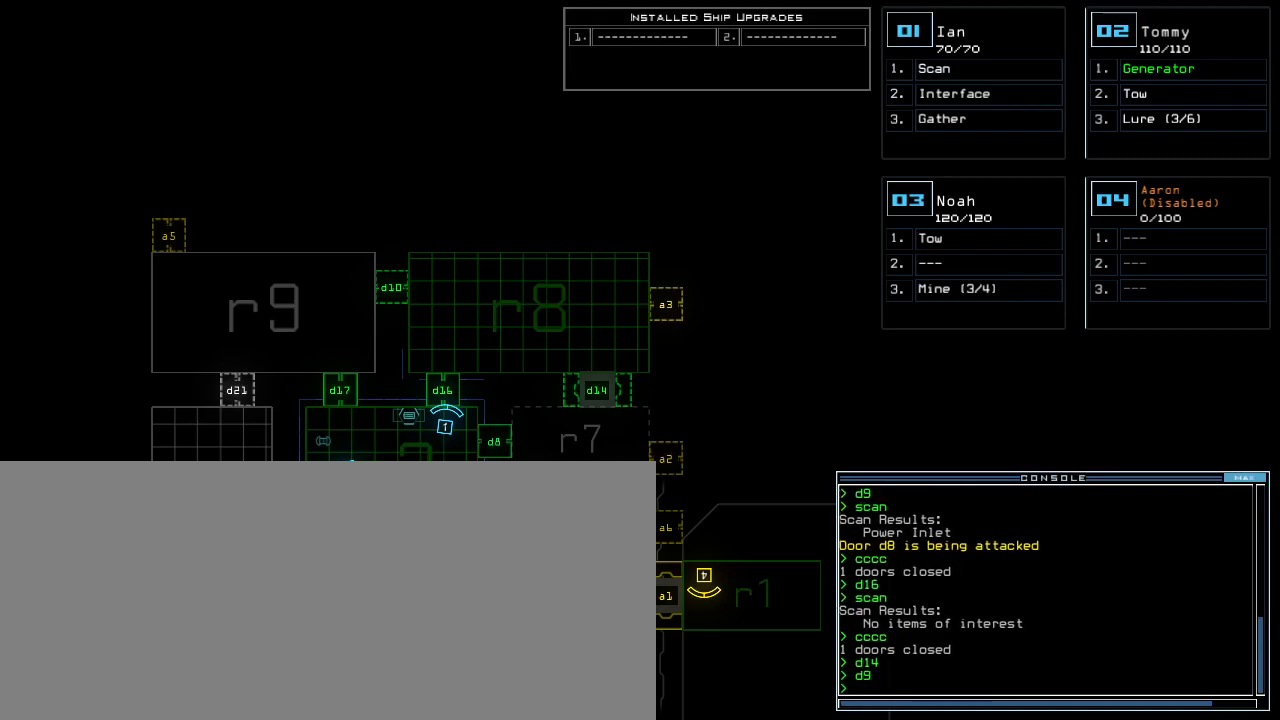
{"keys": [], "events": []}